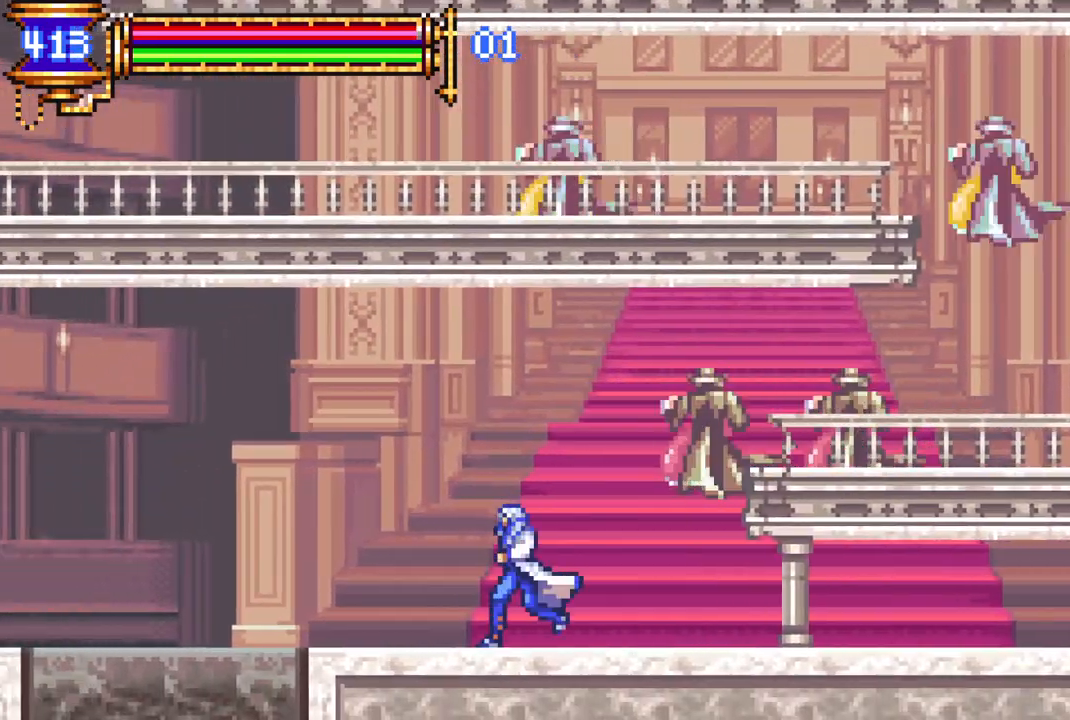
Gameplay with a controller (PlayStation layout); each line is a JSON object with the inputs held at the frame after it. "events" lists button and stick changes between this image and that frame as [ms after this image, input, new state], when the widget could be followed in between.
{"buttons": ["DPAD_LEFT"], "left_stick": "center", "right_stick": "center", "events": []}
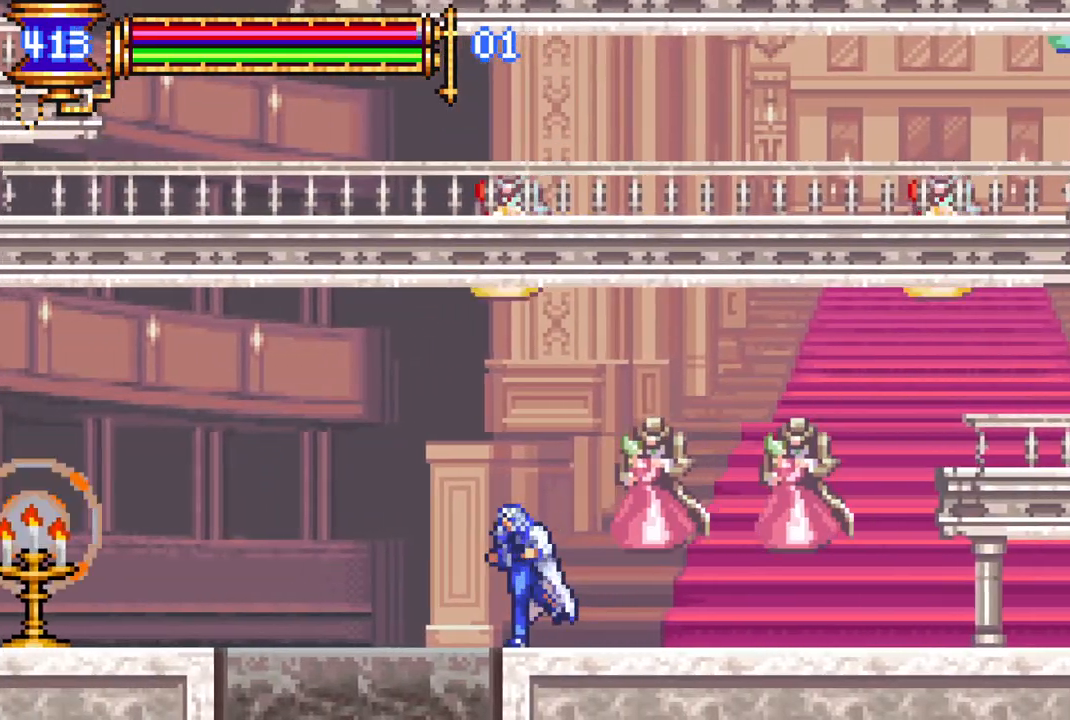
{"buttons": [], "left_stick": "center", "right_stick": "center", "events": [[417, "DPAD_LEFT", "up"]]}
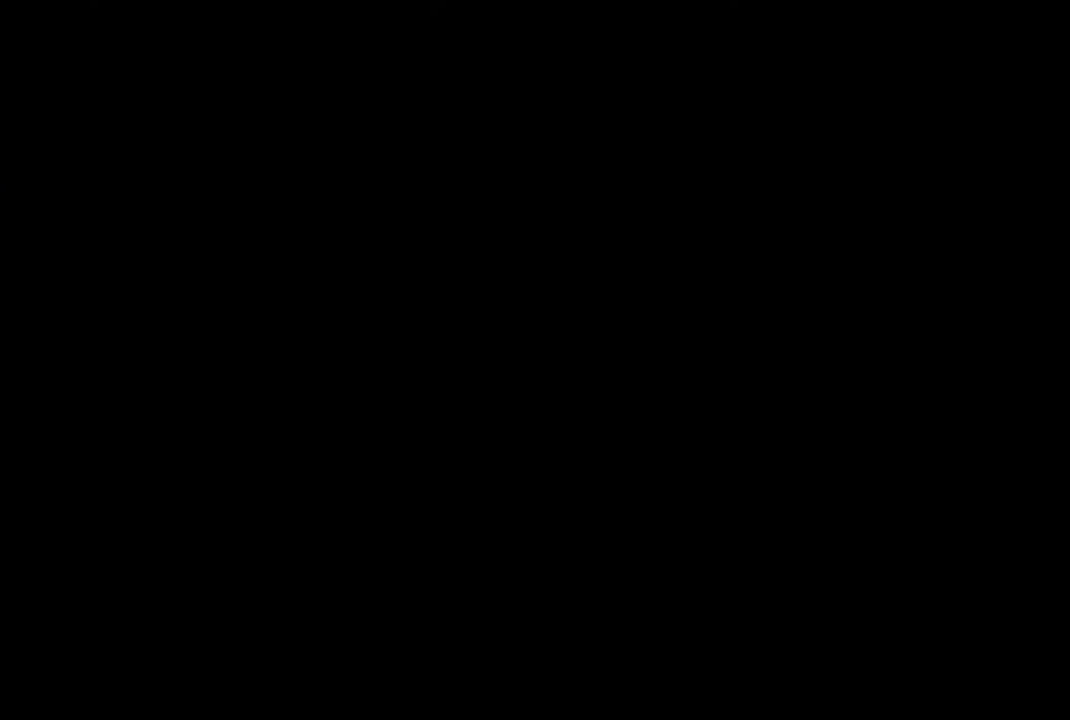
{"buttons": ["DPAD_RIGHT"], "left_stick": "center", "right_stick": "center", "events": [[17, "DPAD_RIGHT", "down"]]}
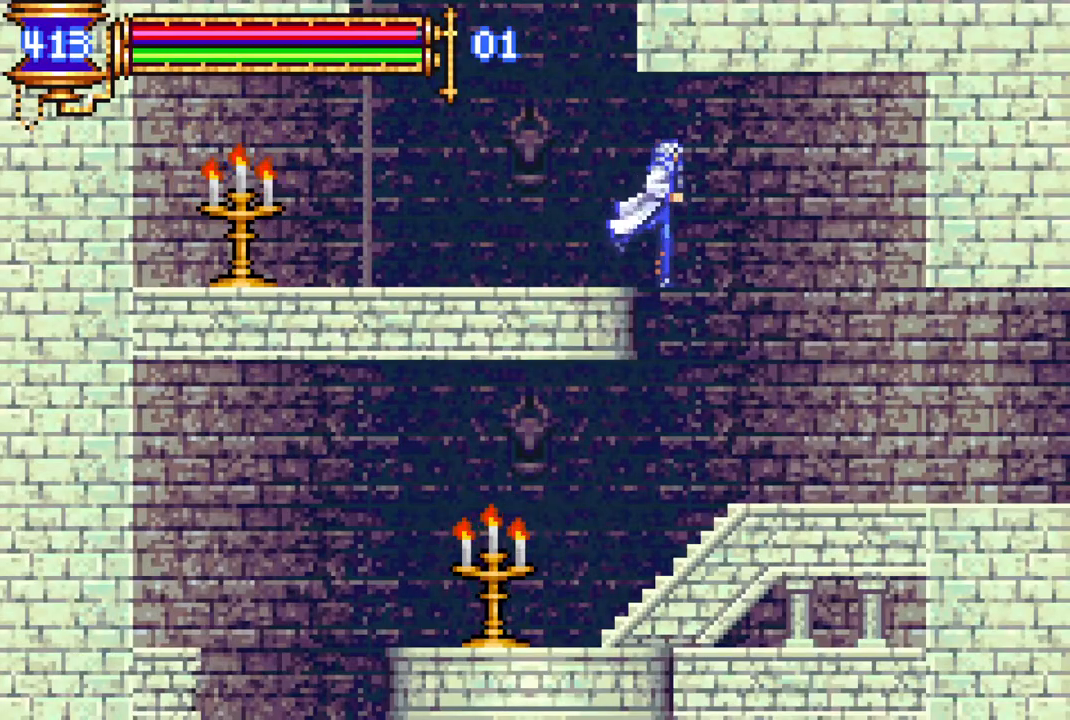
{"buttons": ["DPAD_RIGHT"], "left_stick": "center", "right_stick": "center", "events": []}
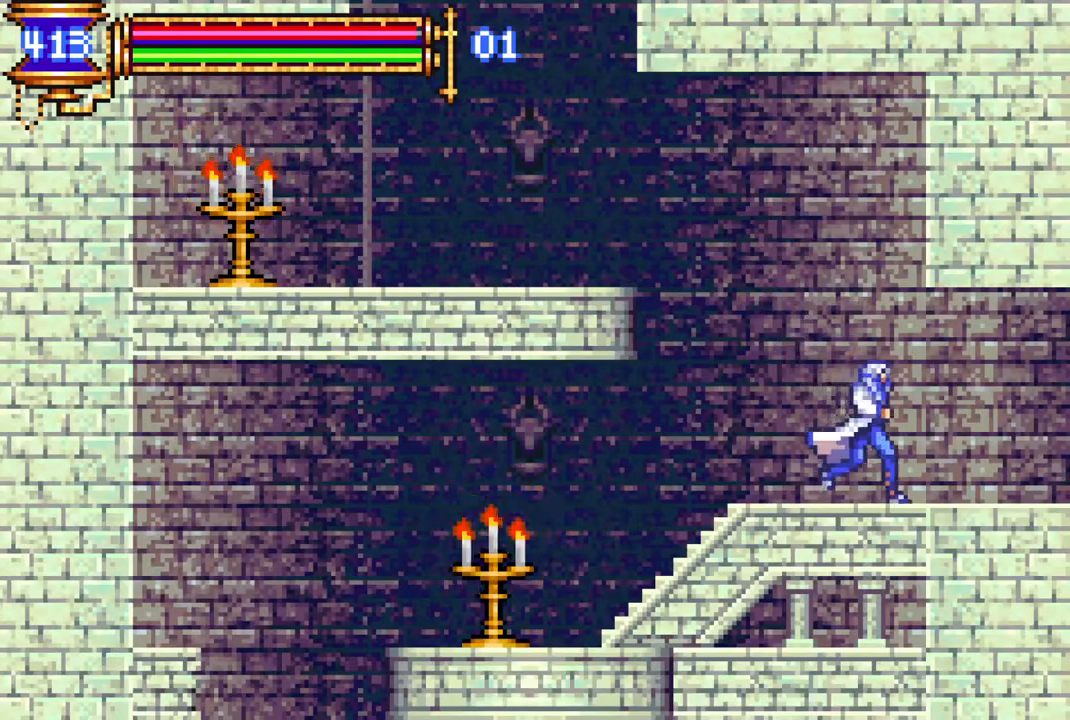
{"buttons": ["DPAD_RIGHT"], "left_stick": "center", "right_stick": "center", "events": []}
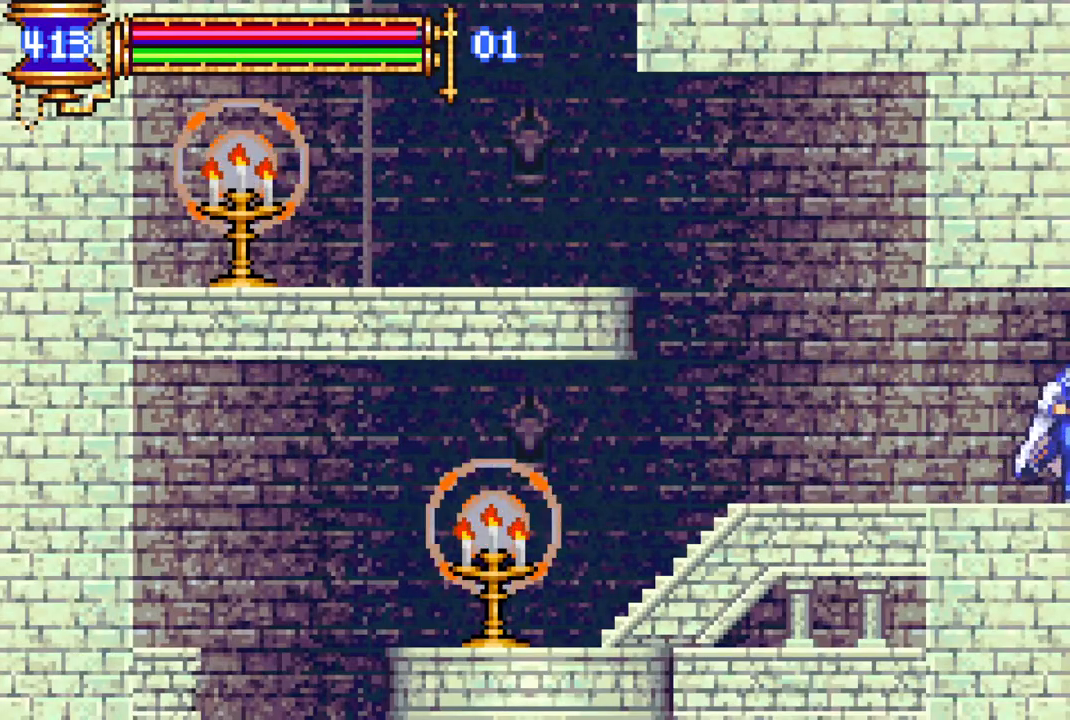
{"buttons": ["DPAD_RIGHT"], "left_stick": "center", "right_stick": "center", "events": []}
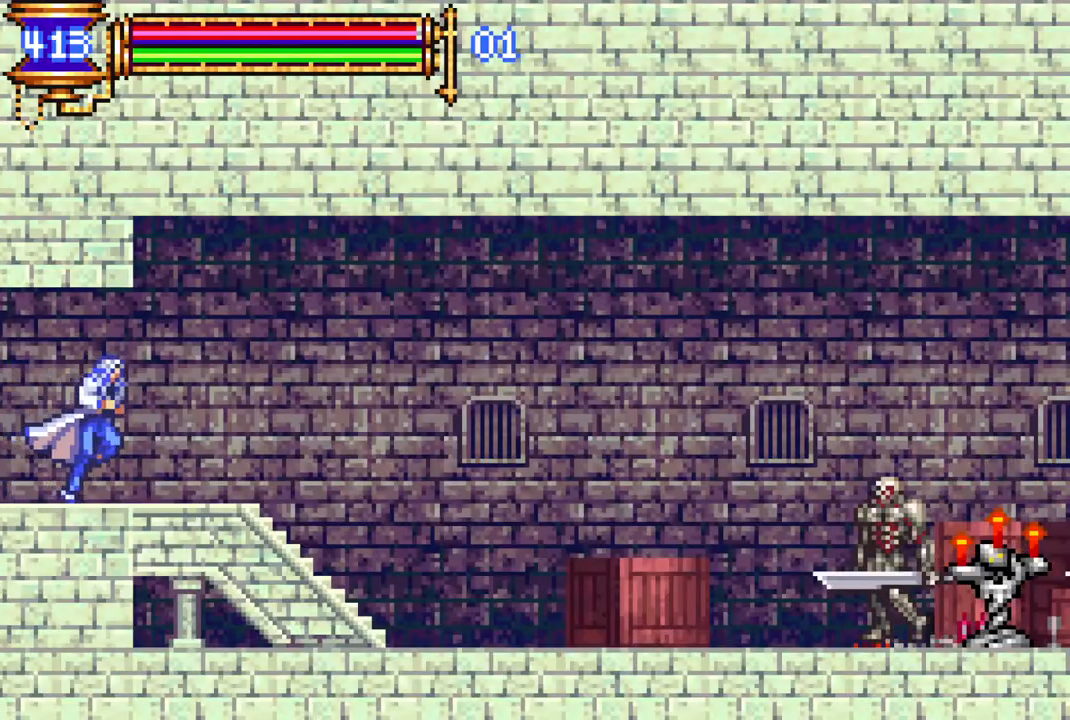
{"buttons": ["DPAD_RIGHT"], "left_stick": "center", "right_stick": "center", "events": []}
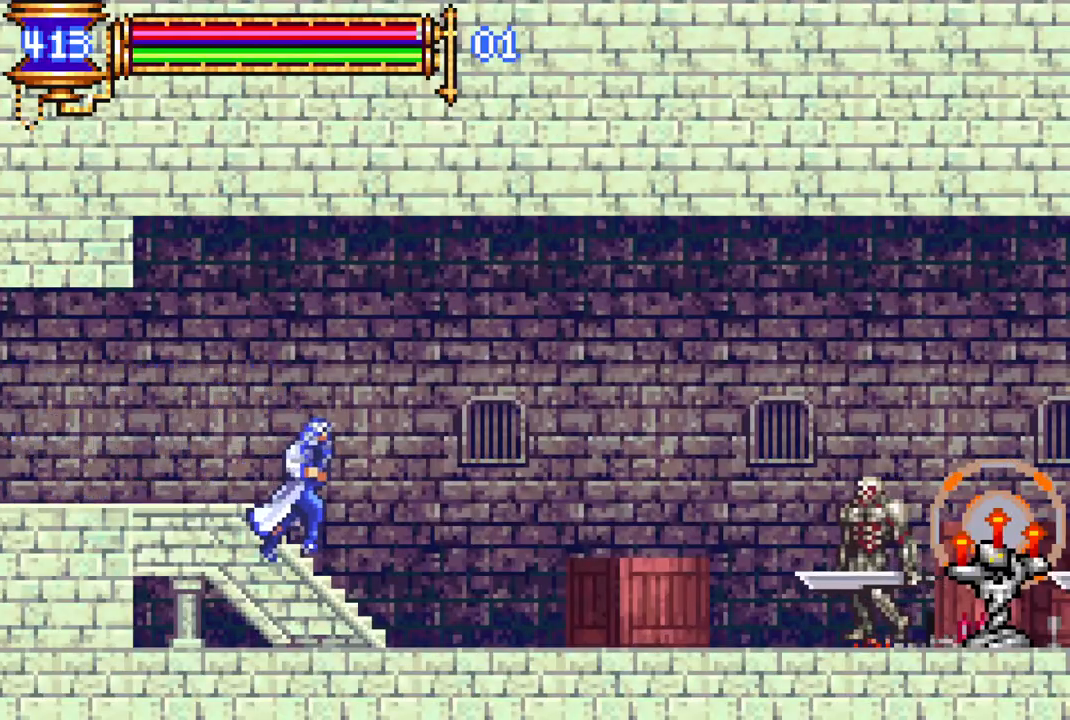
{"buttons": ["DPAD_RIGHT"], "left_stick": "center", "right_stick": "center", "events": [[333, "CROSS", "down"], [367, "CIRCLE", "down"], [383, "CROSS", "up"], [417, "CIRCLE", "up"]]}
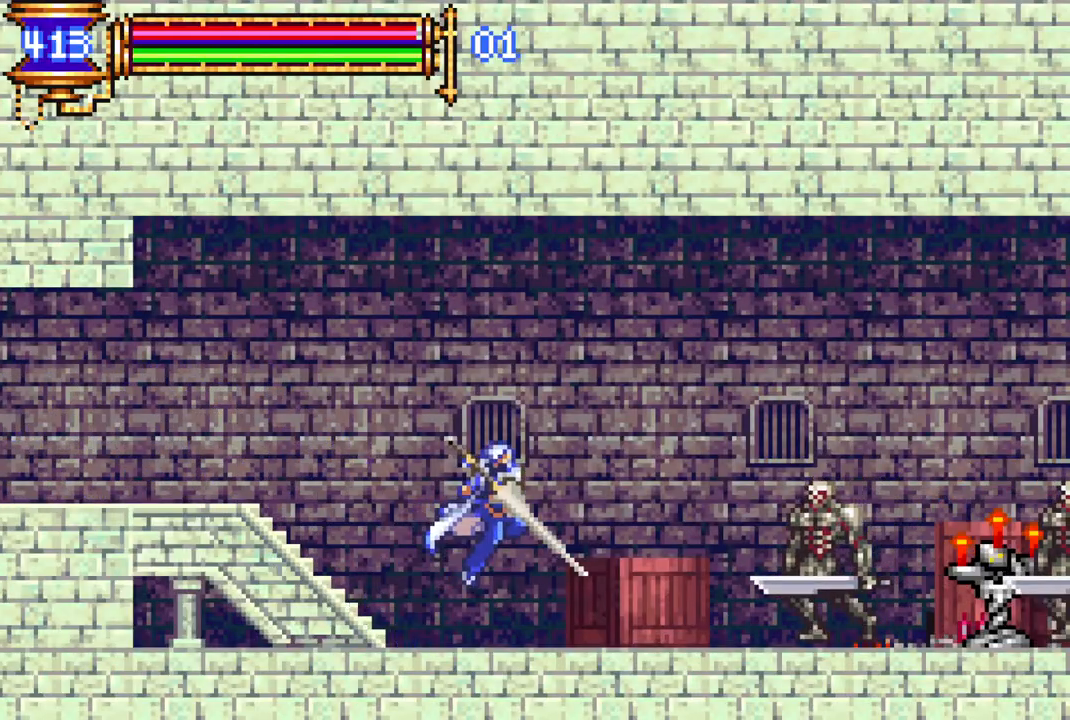
{"buttons": ["CIRCLE", "DPAD_DOWN"], "left_stick": "center", "right_stick": "center", "events": [[383, "DPAD_DOWN", "down"], [400, "DPAD_RIGHT", "up"], [450, "CIRCLE", "down"]]}
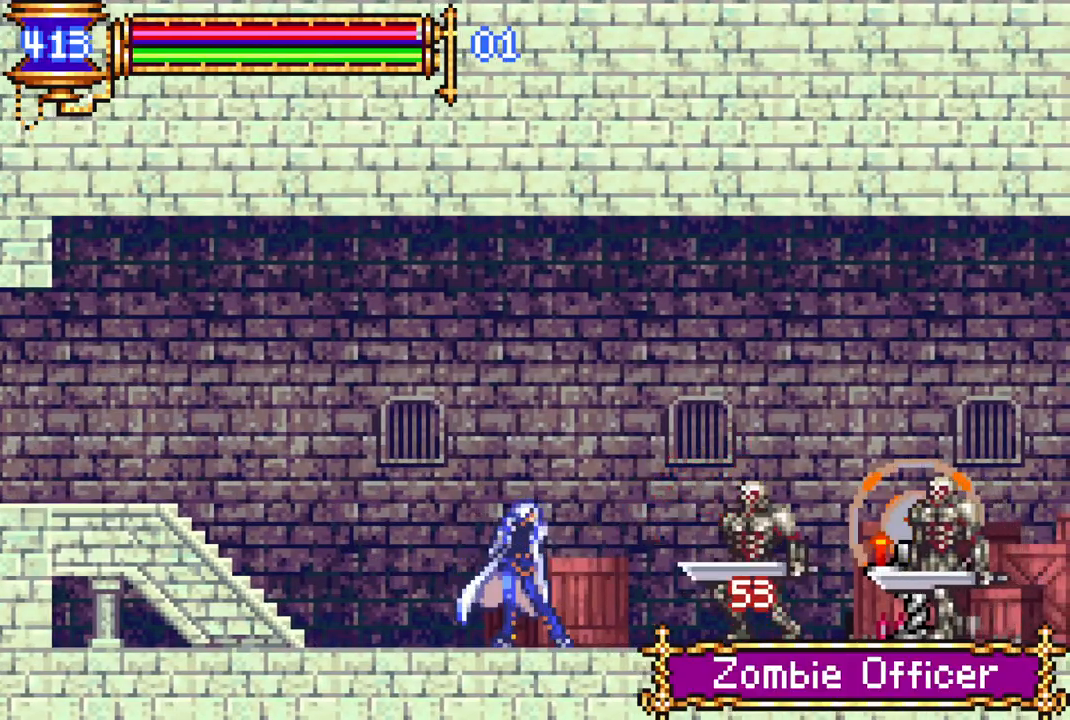
{"buttons": ["CIRCLE", "DPAD_DOWN"], "left_stick": "center", "right_stick": "center", "events": [[33, "CIRCLE", "up"], [83, "CIRCLE", "down"], [200, "CIRCLE", "up"], [233, "CIRCLE", "down"], [350, "CIRCLE", "up"], [433, "CIRCLE", "down"]]}
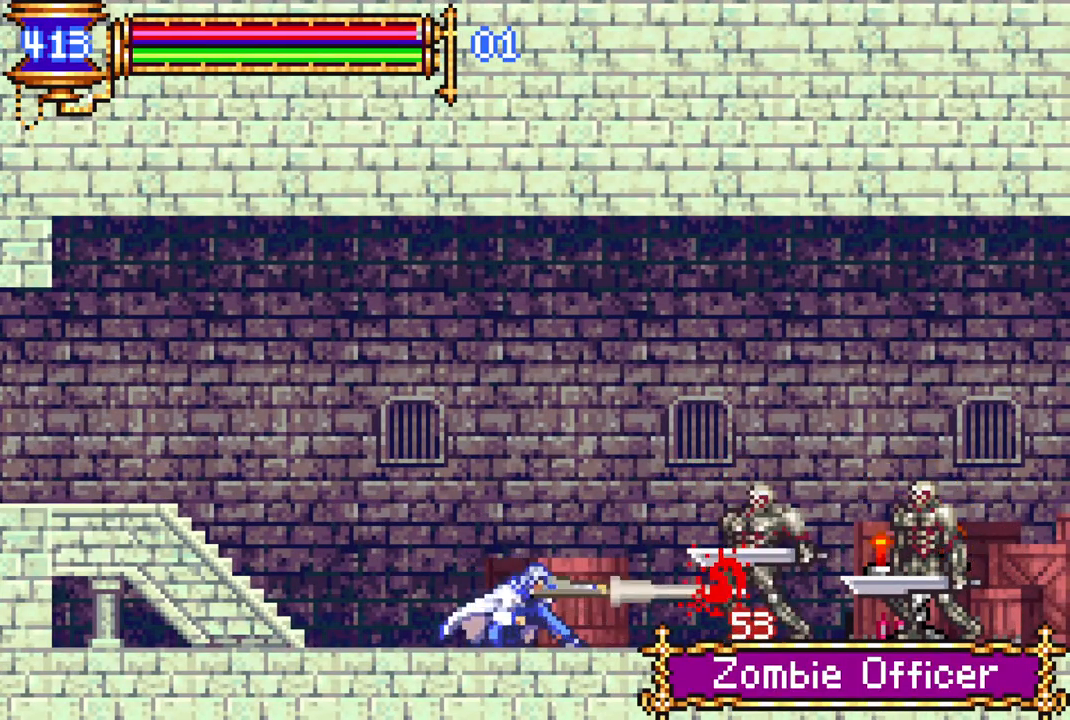
{"buttons": ["DPAD_DOWN"], "left_stick": "center", "right_stick": "center", "events": [[17, "CIRCLE", "up"], [133, "CIRCLE", "down"], [217, "CIRCLE", "up"], [300, "CIRCLE", "down"], [383, "CIRCLE", "up"], [433, "CIRCLE", "down"], [500, "CIRCLE", "up"]]}
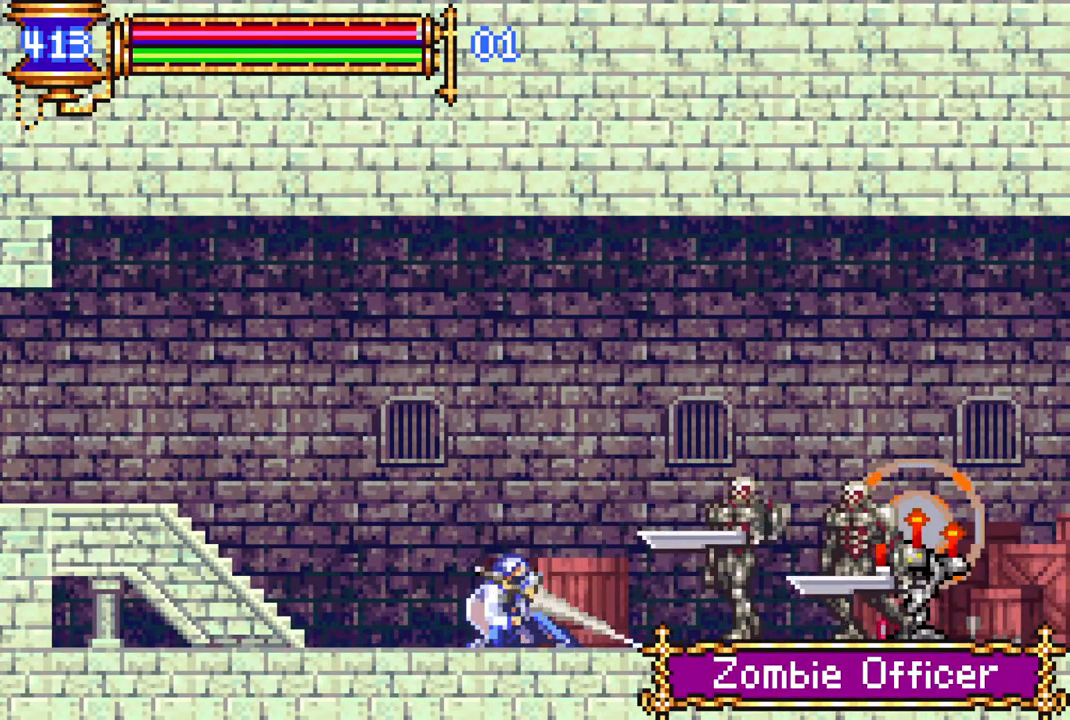
{"buttons": ["DPAD_RIGHT"], "left_stick": "center", "right_stick": "center", "events": [[83, "CIRCLE", "down"], [133, "CIRCLE", "up"], [367, "DPAD_DOWN", "up"], [483, "DPAD_RIGHT", "down"]]}
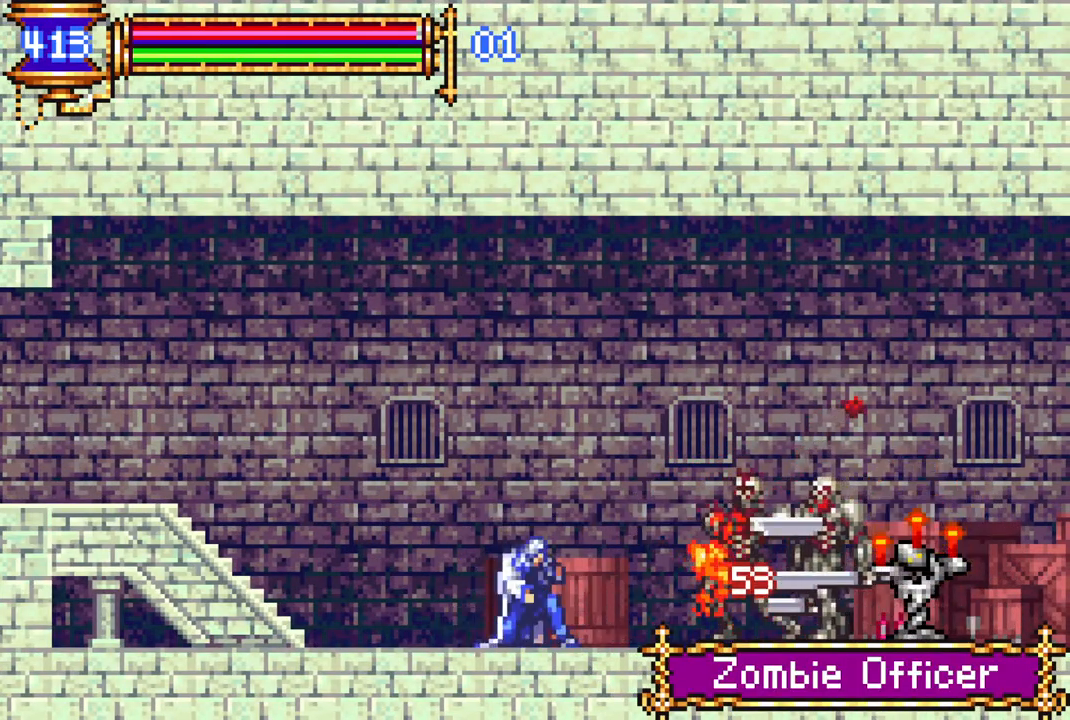
{"buttons": ["DPAD_DOWN"], "left_stick": "center", "right_stick": "center", "events": [[67, "DPAD_DOWN", "down"], [100, "CIRCLE", "down"], [100, "DPAD_RIGHT", "up"], [200, "CIRCLE", "up"], [267, "CIRCLE", "down"], [350, "CIRCLE", "up"]]}
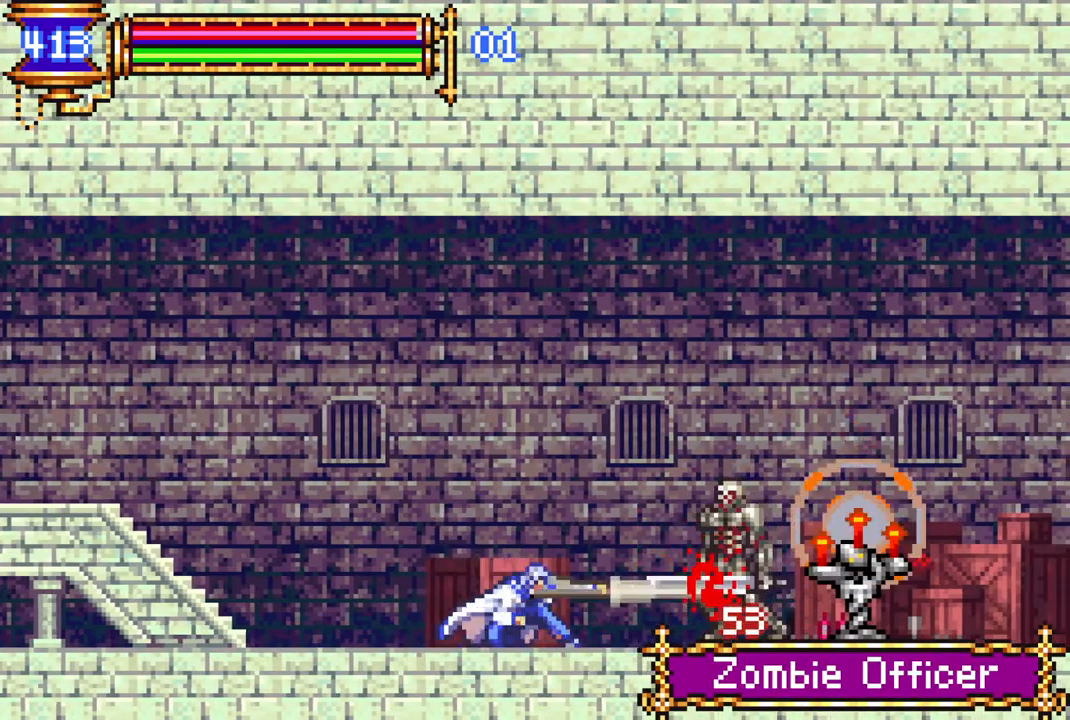
{"buttons": ["CIRCLE", "DPAD_DOWN"], "left_stick": "center", "right_stick": "center", "events": [[33, "CIRCLE", "down"], [100, "CIRCLE", "up"], [167, "CIRCLE", "down"], [283, "CIRCLE", "up"], [317, "CIRCLE", "down"], [417, "CIRCLE", "up"], [500, "CIRCLE", "down"]]}
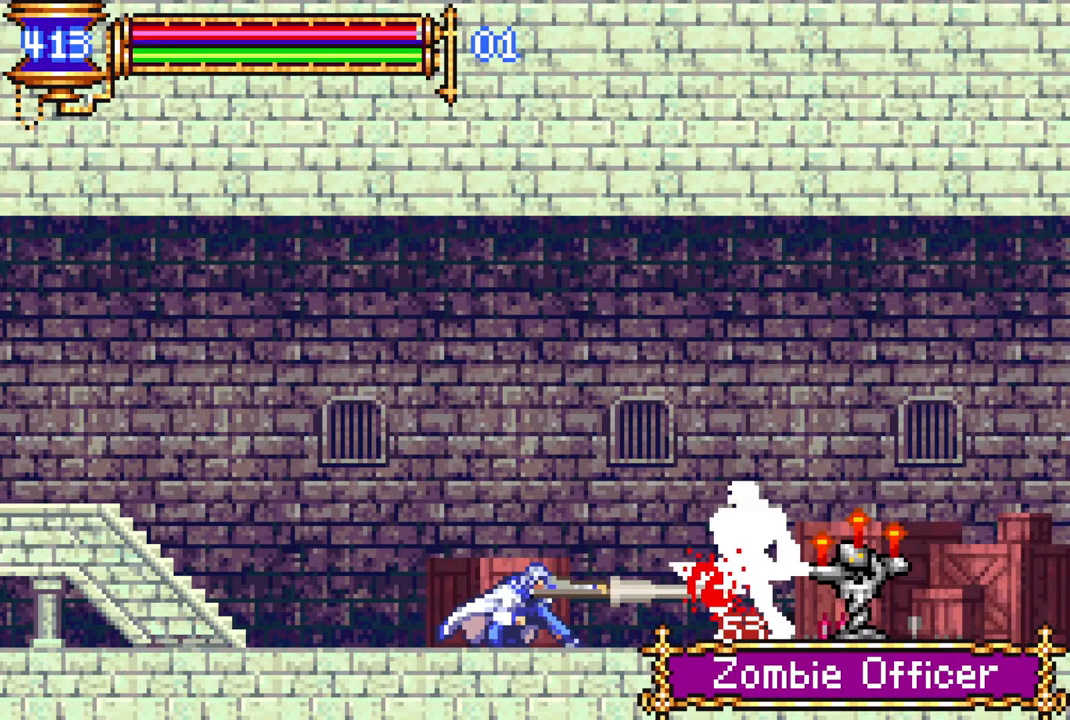
{"buttons": ["CIRCLE", "DPAD_DOWN"], "left_stick": "center", "right_stick": "center", "events": [[100, "CIRCLE", "up"], [167, "CIRCLE", "down"], [250, "CIRCLE", "up"], [333, "CIRCLE", "down"], [383, "CIRCLE", "up"], [450, "CIRCLE", "down"]]}
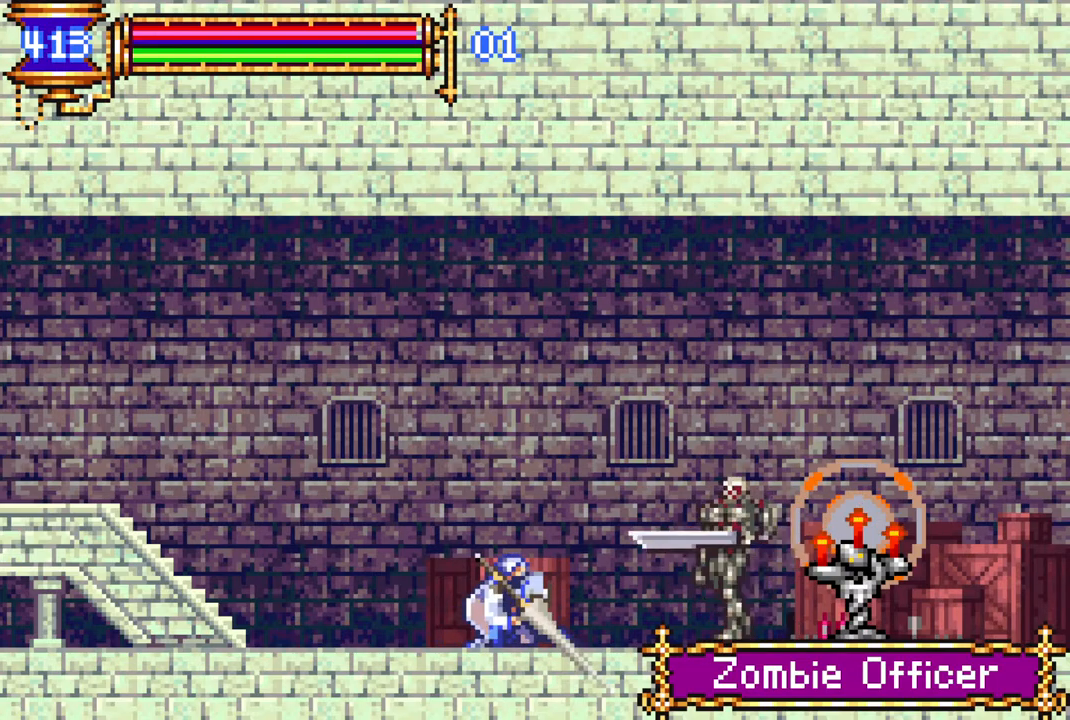
{"buttons": ["DPAD_RIGHT"], "left_stick": "center", "right_stick": "center", "events": [[33, "CIRCLE", "up"], [117, "CIRCLE", "down"], [217, "CIRCLE", "up"], [317, "DPAD_DOWN", "up"], [467, "DPAD_RIGHT", "down"]]}
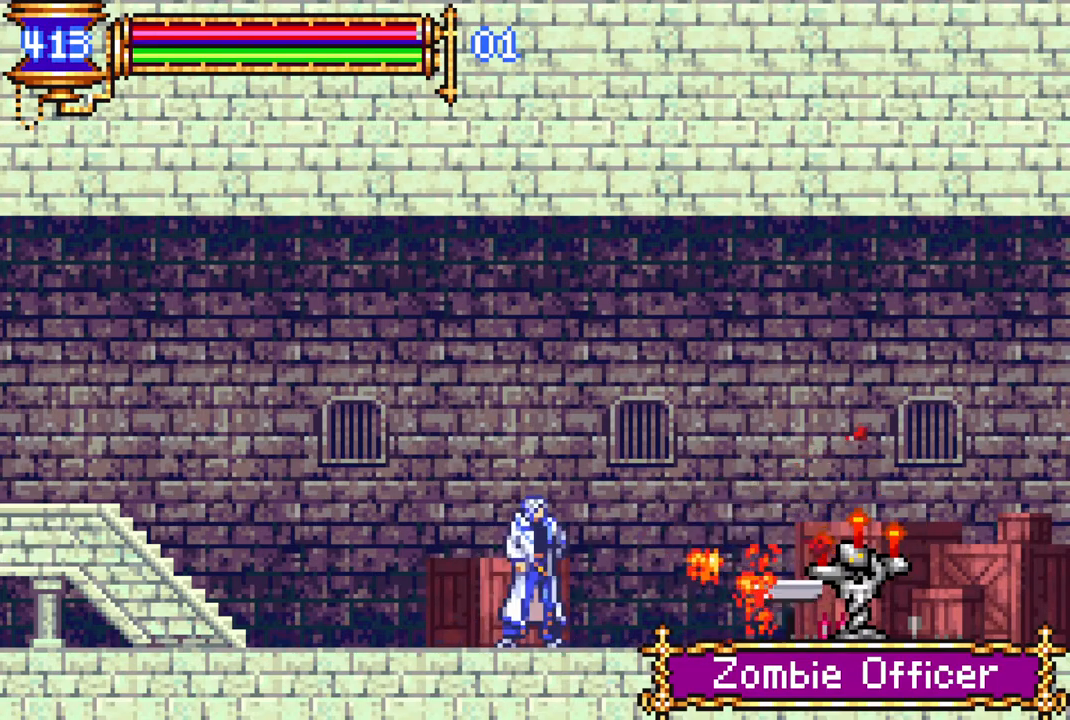
{"buttons": ["DPAD_RIGHT"], "left_stick": "center", "right_stick": "center", "events": [[233, "CROSS", "down"], [300, "CIRCLE", "down"], [300, "CROSS", "up"], [333, "CIRCLE", "up"]]}
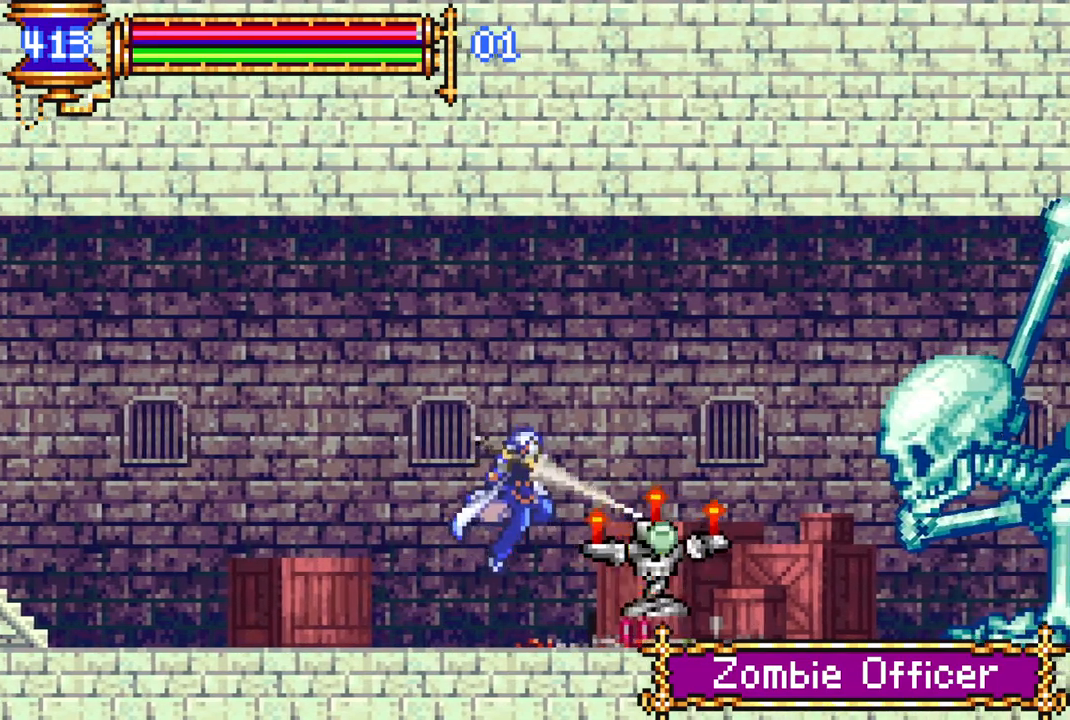
{"buttons": ["CROSS", "DPAD_RIGHT"], "left_stick": "center", "right_stick": "center", "events": [[100, "DPAD_RIGHT", "up"], [267, "DPAD_RIGHT", "down"], [467, "CROSS", "down"]]}
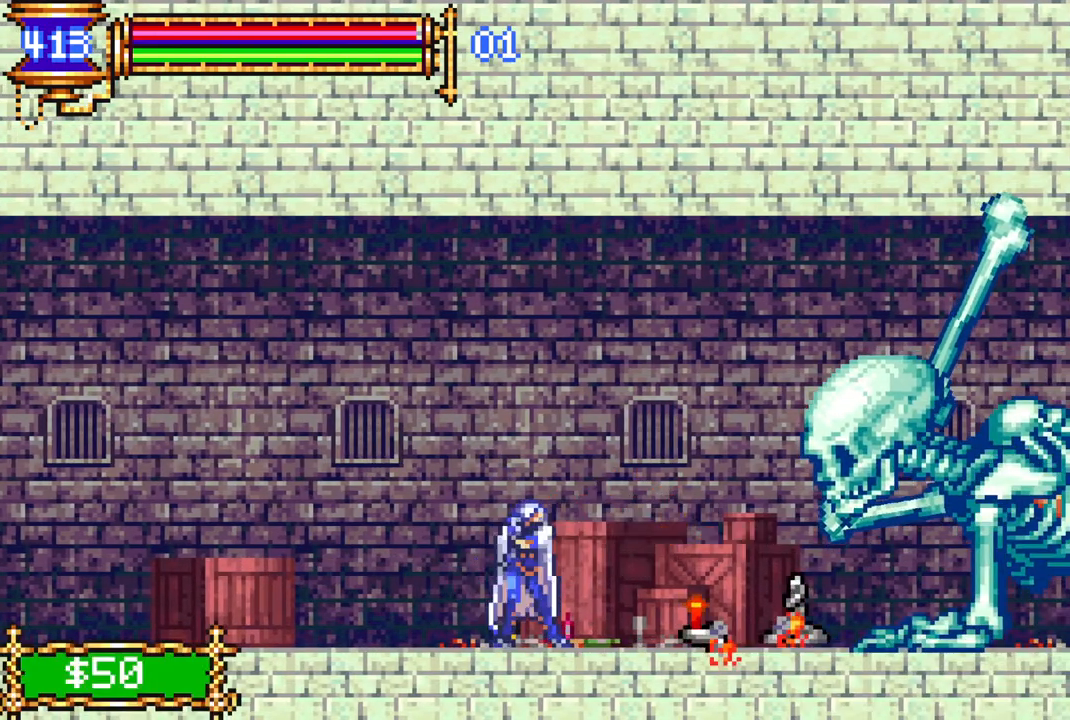
{"buttons": ["DPAD_RIGHT"], "left_stick": "center", "right_stick": "center", "events": [[50, "CIRCLE", "down"], [50, "CROSS", "up"], [100, "CIRCLE", "up"]]}
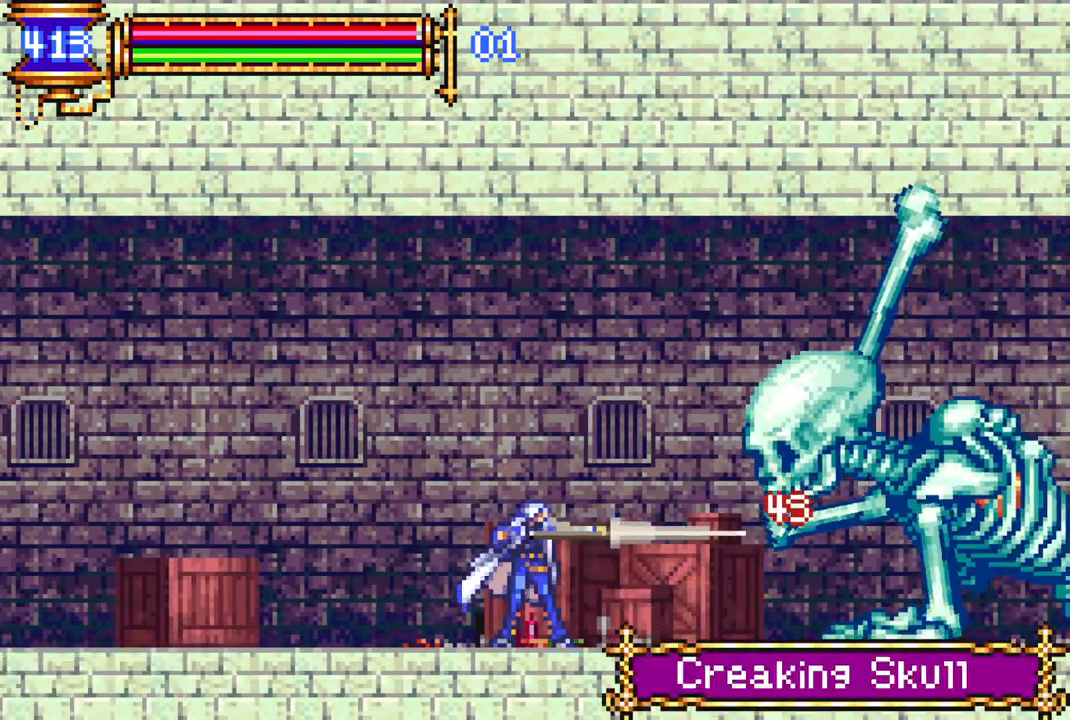
{"buttons": ["CIRCLE"], "left_stick": "center", "right_stick": "center", "events": [[233, "DPAD_RIGHT", "up"], [300, "CIRCLE", "down"], [383, "CIRCLE", "up"], [467, "CIRCLE", "down"]]}
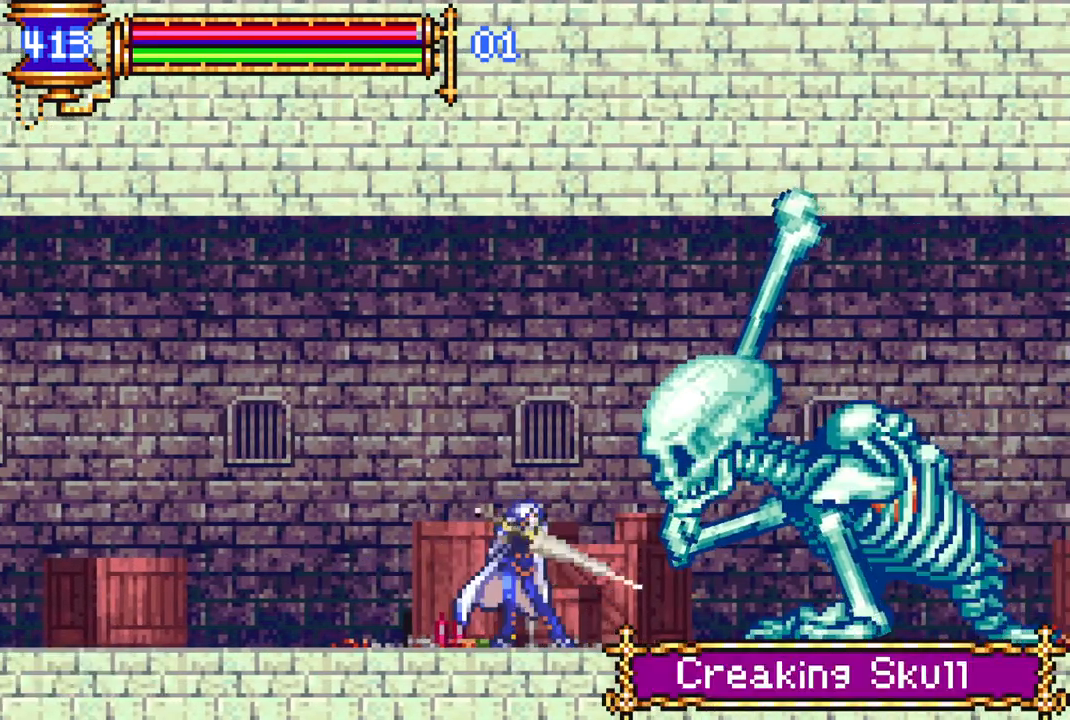
{"buttons": [], "left_stick": "center", "right_stick": "center", "events": [[17, "CIRCLE", "up"], [117, "CIRCLE", "down"], [167, "CIRCLE", "up"], [267, "CIRCLE", "down"], [317, "CIRCLE", "up"], [383, "CIRCLE", "down"], [450, "CIRCLE", "up"]]}
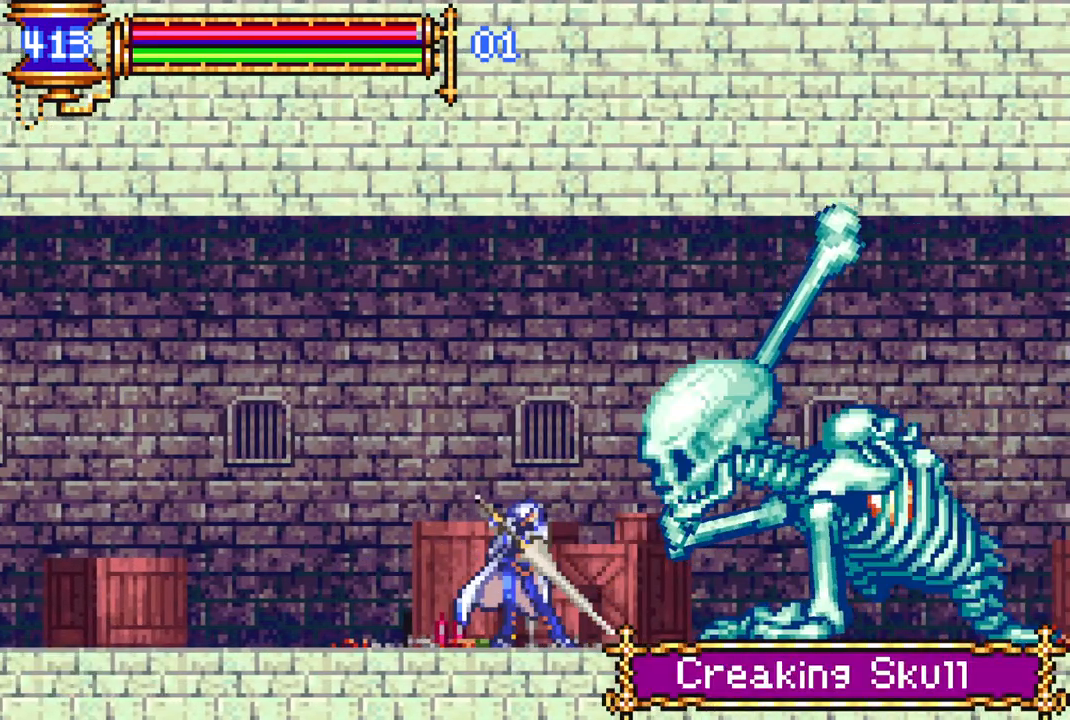
{"buttons": ["DPAD_DOWN"], "left_stick": "center", "right_stick": "center", "events": [[17, "CIRCLE", "down"], [67, "CIRCLE", "up"], [167, "CIRCLE", "down"], [233, "CIRCLE", "up"], [333, "CIRCLE", "down"], [333, "DPAD_DOWN", "down"], [400, "CIRCLE", "up"]]}
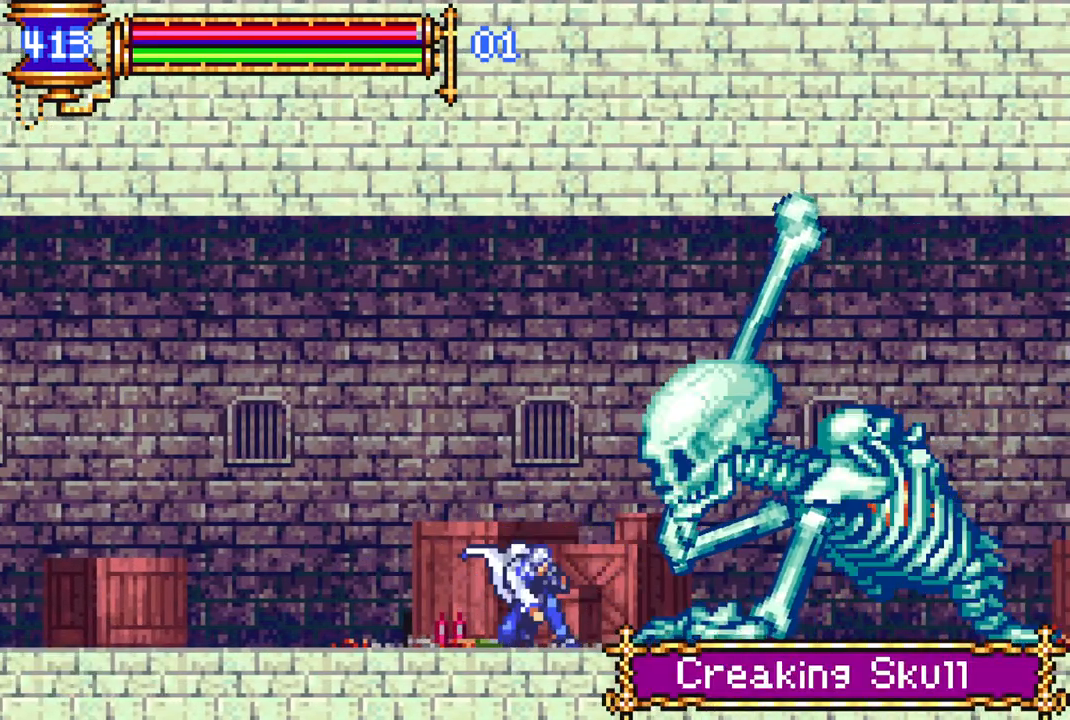
{"buttons": ["DPAD_DOWN"], "left_stick": "center", "right_stick": "center", "events": [[67, "CIRCLE", "down"], [150, "CIRCLE", "up"], [250, "CIRCLE", "down"], [317, "CIRCLE", "up"], [383, "CIRCLE", "down"], [450, "CIRCLE", "up"]]}
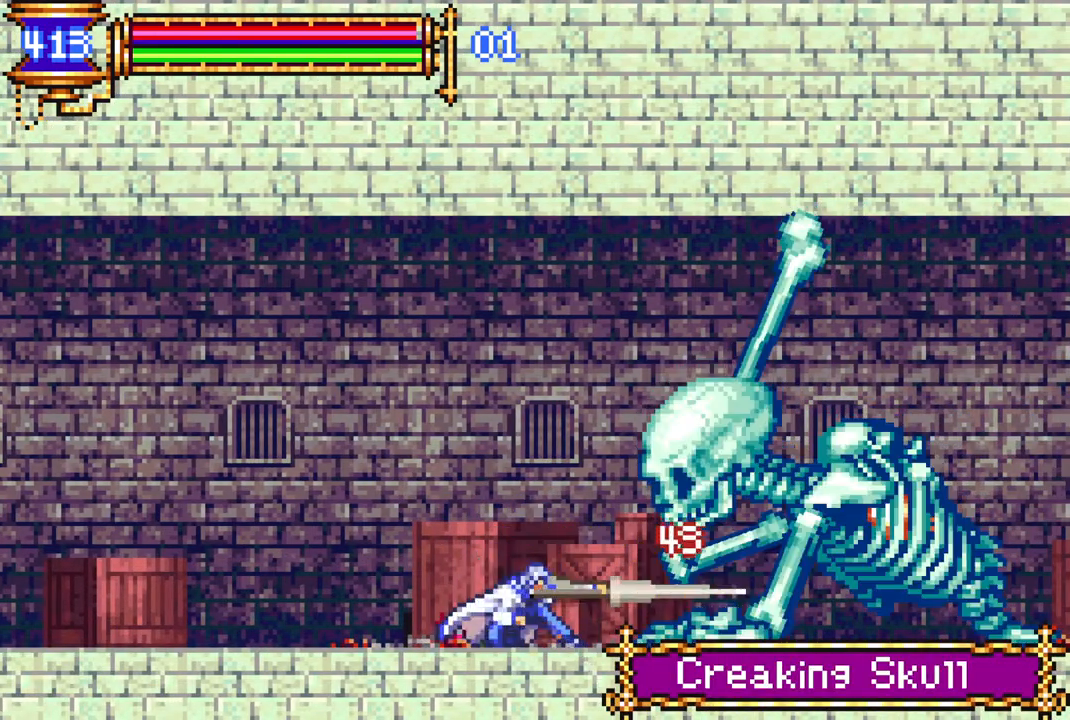
{"buttons": ["DPAD_DOWN"], "left_stick": "center", "right_stick": "center", "events": [[17, "CIRCLE", "down"], [83, "CIRCLE", "up"], [133, "CIRCLE", "down"], [217, "CIRCLE", "up"], [283, "CIRCLE", "down"], [433, "CIRCLE", "up"]]}
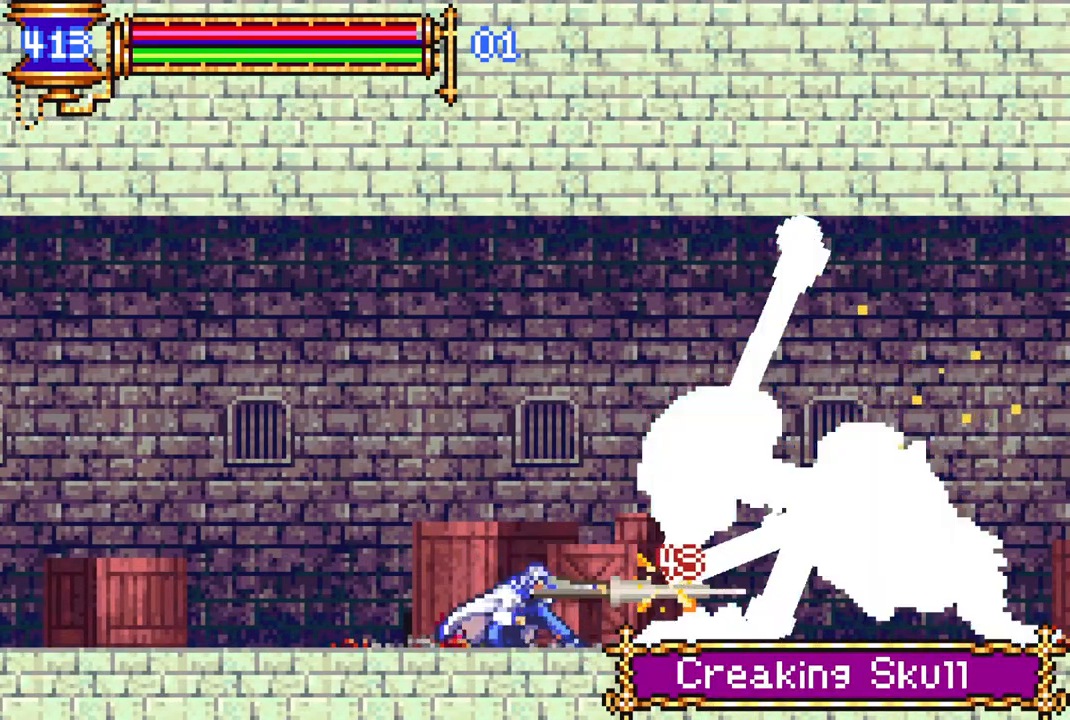
{"buttons": ["DPAD_DOWN"], "left_stick": "center", "right_stick": "center", "events": [[17, "CIRCLE", "down"], [133, "CIRCLE", "up"], [183, "CIRCLE", "down"], [300, "CIRCLE", "up"], [400, "CIRCLE", "down"], [483, "CIRCLE", "up"]]}
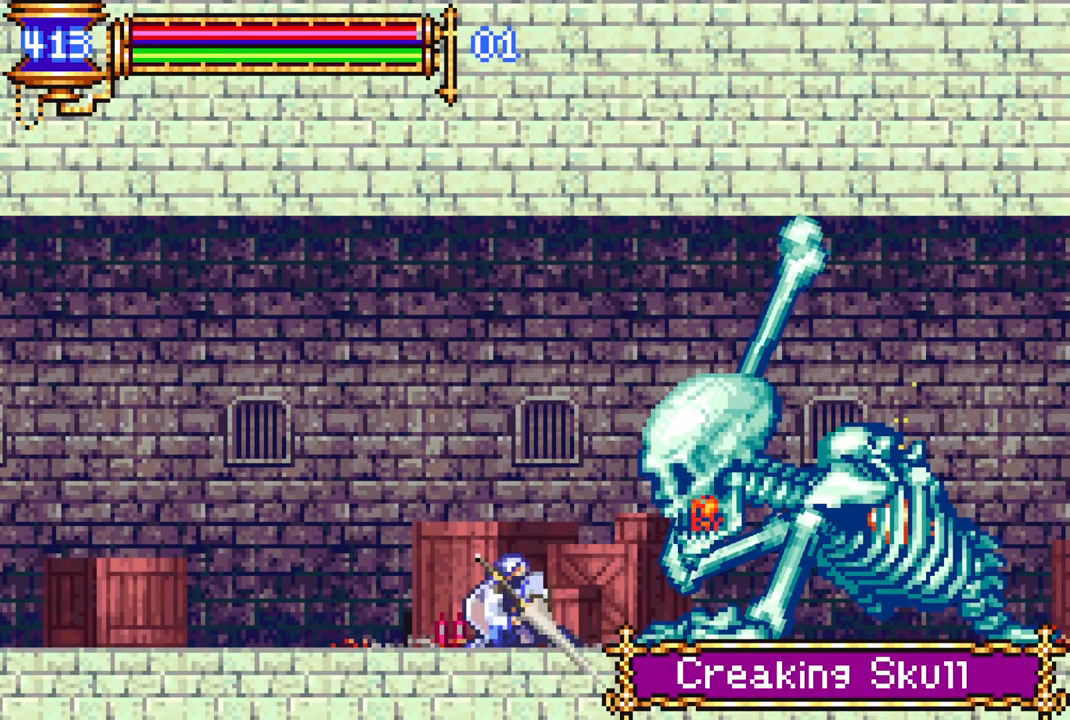
{"buttons": ["DPAD_DOWN"], "left_stick": "center", "right_stick": "center", "events": [[67, "CIRCLE", "down"], [150, "CIRCLE", "up"], [217, "CIRCLE", "down"], [283, "CIRCLE", "up"], [333, "CIRCLE", "down"], [417, "CIRCLE", "up"]]}
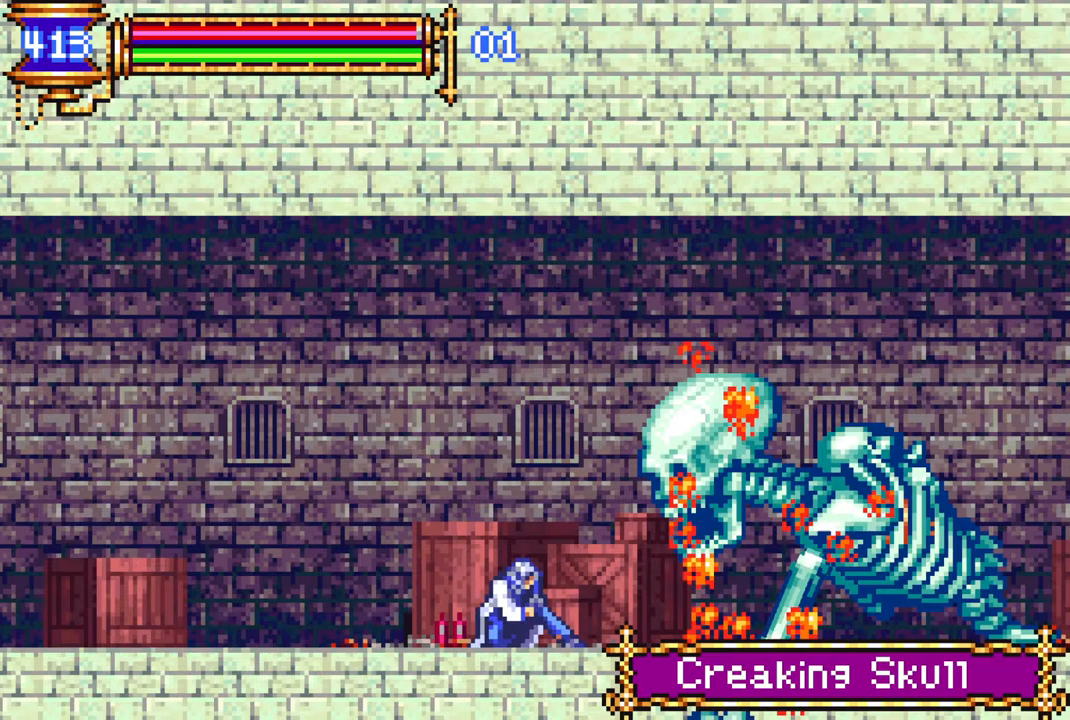
{"buttons": ["DPAD_RIGHT"], "left_stick": "center", "right_stick": "center", "events": [[67, "DPAD_DOWN", "up"], [200, "DPAD_RIGHT", "down"]]}
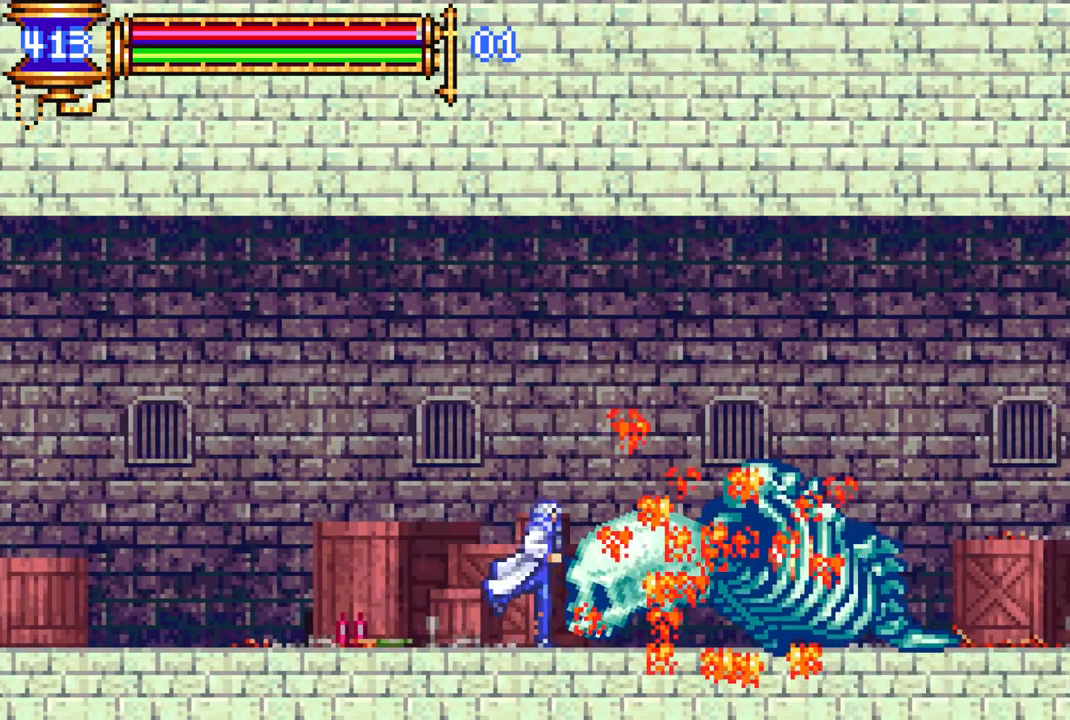
{"buttons": ["DPAD_RIGHT"], "left_stick": "center", "right_stick": "center", "events": []}
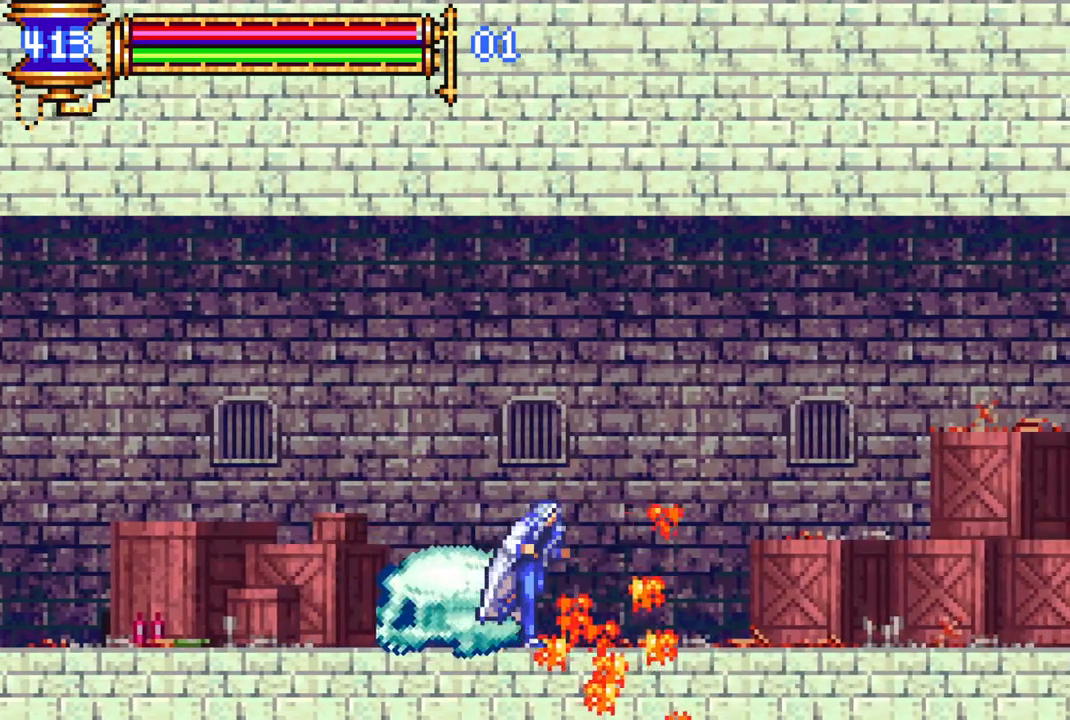
{"buttons": ["DPAD_RIGHT"], "left_stick": "center", "right_stick": "center", "events": [[333, "CROSS", "down"], [400, "CROSS", "up"]]}
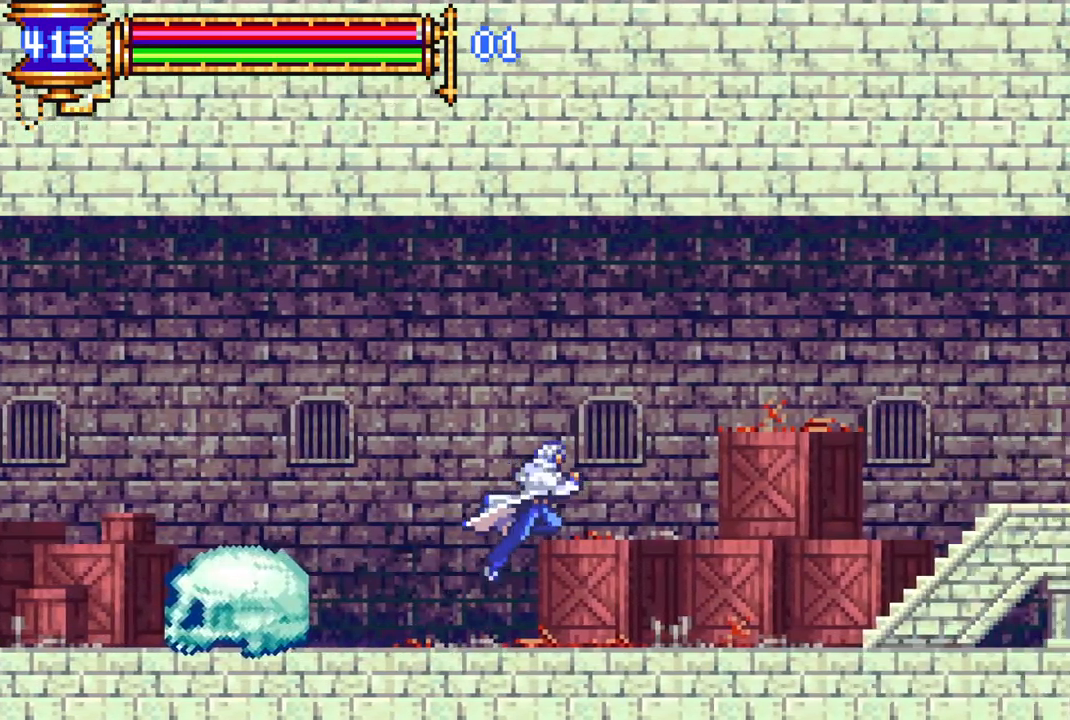
{"buttons": ["DPAD_RIGHT"], "left_stick": "center", "right_stick": "center", "events": []}